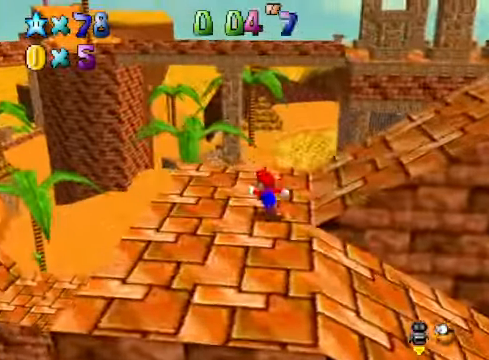
Gameplay with a controller (Xbox layout); each line is a JSON object with the inputs held at the frame after it. "events" lists button and stick changes between this image and that frame as [ms after this image, input, new state], when the widget could be followed in between.
{"buttons": [], "left_stick": "down", "right_stick": "down", "events": [[67, "L2", "down"], [134, "A", "down"], [234, "A", "up"], [268, "L2", "up"], [401, "left_stick", "down"], [501, "right_stick", "down"]]}
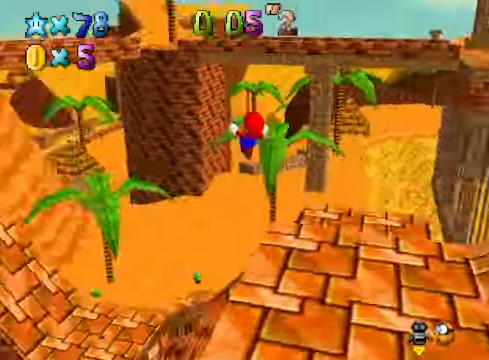
{"buttons": [], "left_stick": "down", "right_stick": "center", "events": [[134, "right_stick", "center"]]}
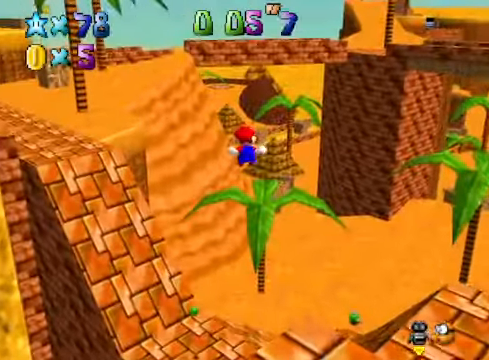
{"buttons": [], "left_stick": "up", "right_stick": "center", "events": [[201, "left_stick", "left"], [301, "left_stick", "up-left"], [368, "A", "down"], [434, "left_stick", "up"], [468, "A", "up"]]}
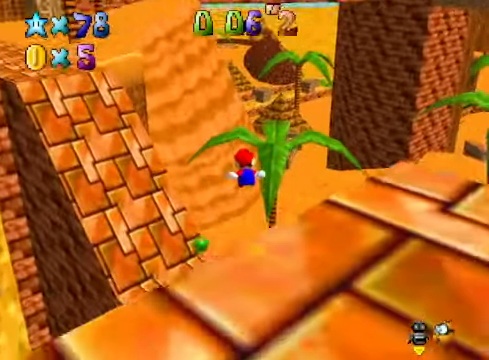
{"buttons": [], "left_stick": "up", "right_stick": "center", "events": [[34, "A", "down"], [134, "A", "up"], [201, "A", "down"], [301, "A", "up"], [368, "A", "down"], [434, "A", "up"]]}
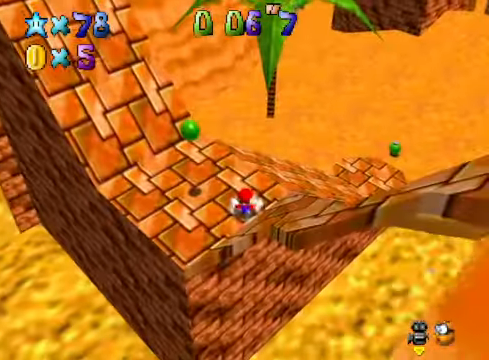
{"buttons": [], "left_stick": "center", "right_stick": "center", "events": [[34, "A", "down"], [34, "left_stick", "center"], [100, "A", "up"], [201, "A", "down"], [267, "A", "up"], [368, "A", "down"], [434, "A", "up"]]}
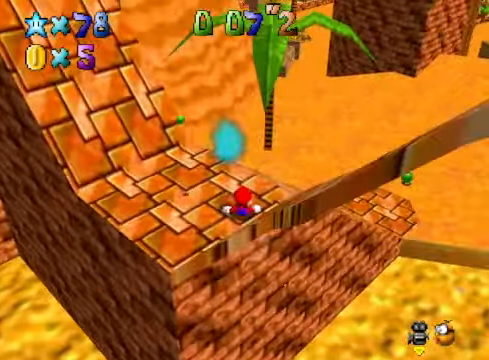
{"buttons": ["A"], "left_stick": "center", "right_stick": "center", "events": [[34, "A", "down"], [100, "A", "up"], [167, "A", "down"], [267, "A", "up"], [334, "A", "down"], [434, "A", "up"], [501, "A", "down"]]}
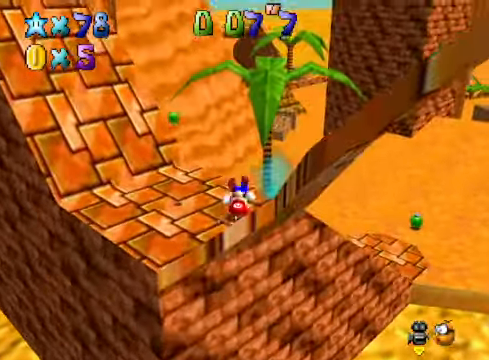
{"buttons": [], "left_stick": "up", "right_stick": "center", "events": [[67, "left_stick", "up"], [100, "A", "up"], [267, "right_stick", "down-right"], [434, "right_stick", "center"]]}
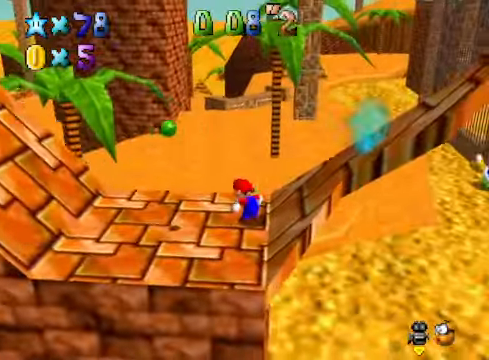
{"buttons": [], "left_stick": "up", "right_stick": "center", "events": []}
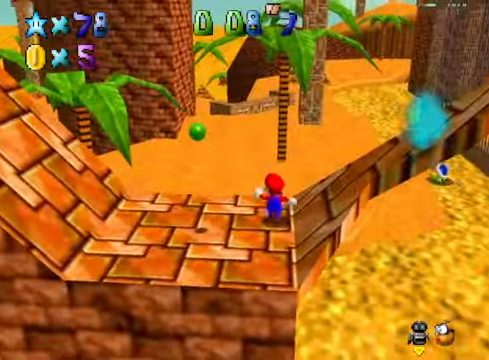
{"buttons": [], "left_stick": "up", "right_stick": "center", "events": []}
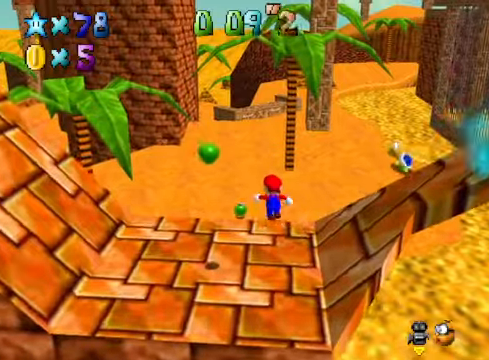
{"buttons": [], "left_stick": "up", "right_stick": "center", "events": []}
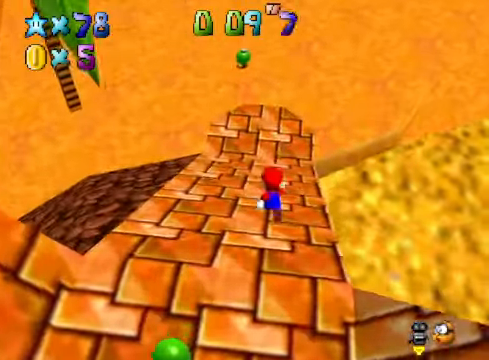
{"buttons": [], "left_stick": "up", "right_stick": "center", "events": [[134, "X", "down"], [234, "X", "up"]]}
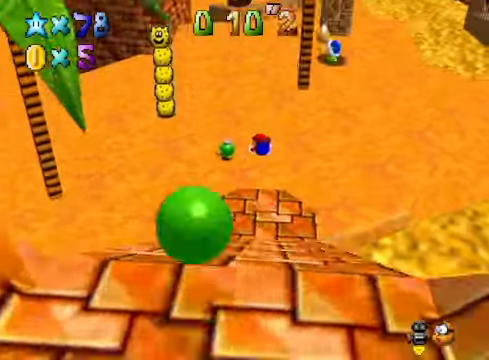
{"buttons": [], "left_stick": "up", "right_stick": "center", "events": []}
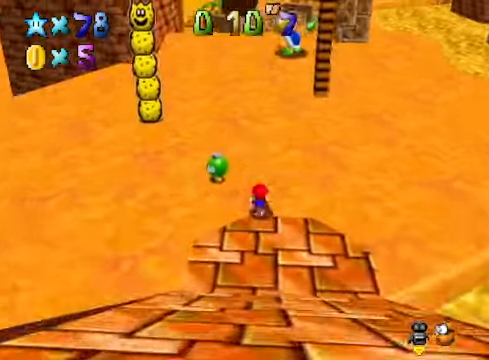
{"buttons": [], "left_stick": "up", "right_stick": "center", "events": [[34, "A", "down"], [134, "A", "up"]]}
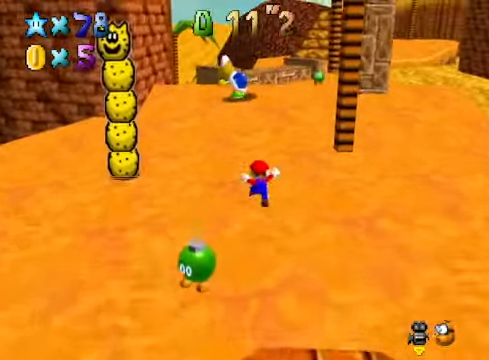
{"buttons": [], "left_stick": "up", "right_stick": "center", "events": [[134, "X", "down"], [267, "X", "up"]]}
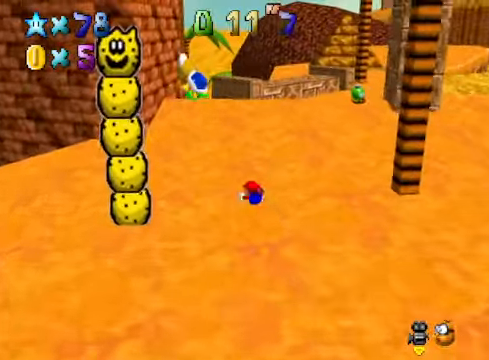
{"buttons": [], "left_stick": "up", "right_stick": "center", "events": [[34, "A", "down"], [134, "A", "up"]]}
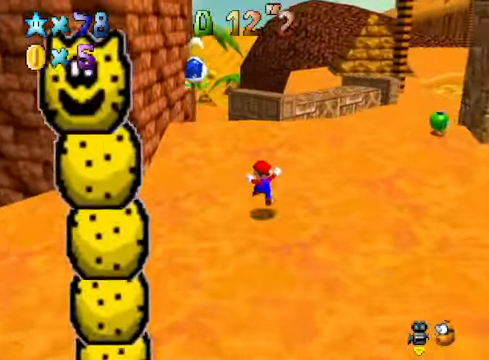
{"buttons": [], "left_stick": "up", "right_stick": "down-left", "events": [[67, "A", "down"], [67, "X", "down"], [201, "A", "up"], [201, "X", "up"], [434, "right_stick", "down-left"]]}
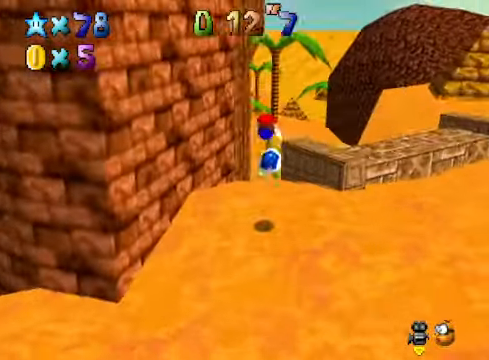
{"buttons": [], "left_stick": "up", "right_stick": "center", "events": [[34, "right_stick", "center"]]}
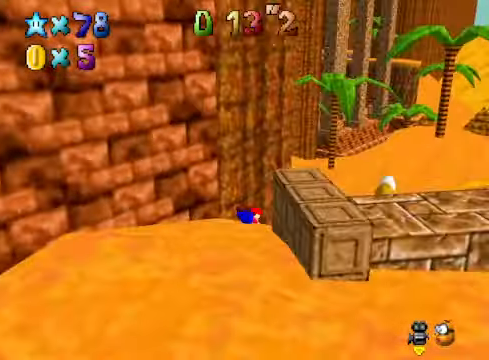
{"buttons": [], "left_stick": "up", "right_stick": "center", "events": [[34, "A", "down"], [134, "A", "up"]]}
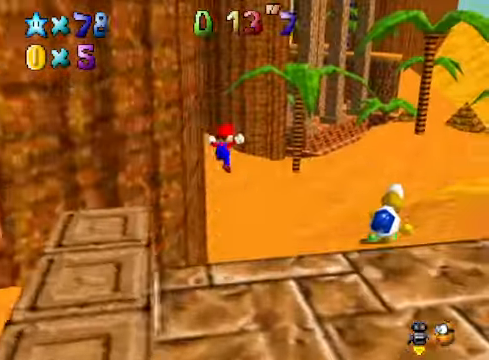
{"buttons": [], "left_stick": "up", "right_stick": "center", "events": []}
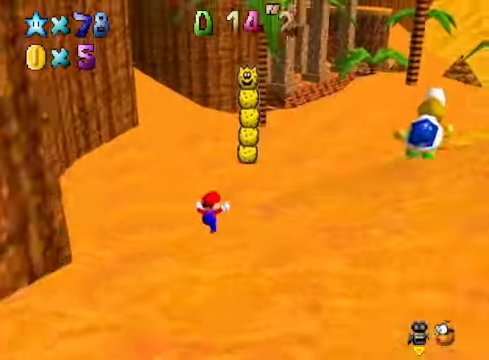
{"buttons": [], "left_stick": "up", "right_stick": "center", "events": [[33, "L2", "down"], [66, "X", "down"], [167, "X", "up"], [267, "L2", "up"]]}
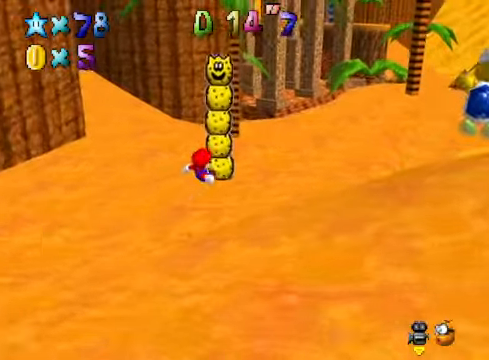
{"buttons": [], "left_stick": "up", "right_stick": "center", "events": [[134, "right_stick", "down-right"], [301, "right_stick", "center"]]}
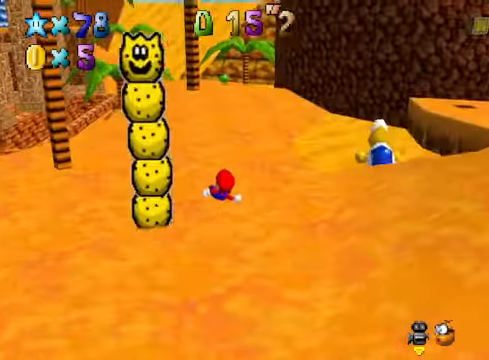
{"buttons": [], "left_stick": "up", "right_stick": "center", "events": []}
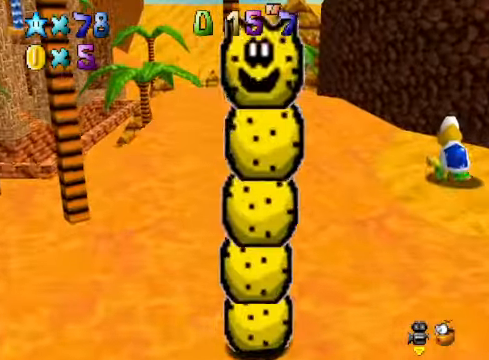
{"buttons": [], "left_stick": "up", "right_stick": "center", "events": [[134, "A", "down"], [267, "A", "up"]]}
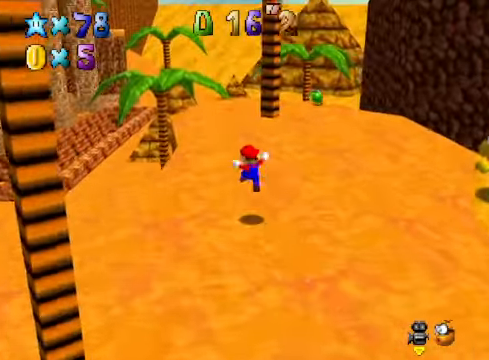
{"buttons": [], "left_stick": "up", "right_stick": "center", "events": [[234, "X", "down"], [367, "X", "up"]]}
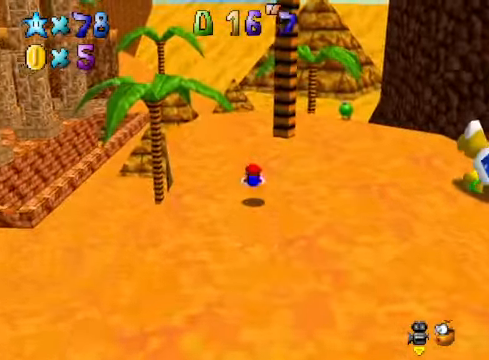
{"buttons": [], "left_stick": "up", "right_stick": "center", "events": [[100, "A", "down"], [200, "A", "up"]]}
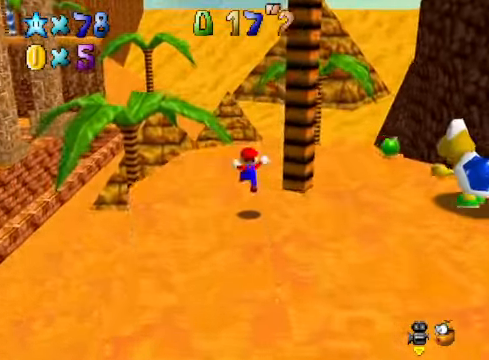
{"buttons": [], "left_stick": "up", "right_stick": "center", "events": [[167, "X", "down"], [300, "X", "up"]]}
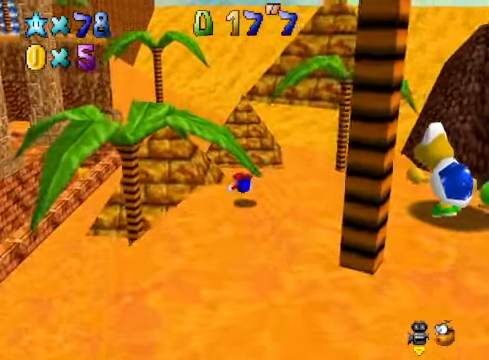
{"buttons": [], "left_stick": "up-right", "right_stick": "center", "events": [[67, "A", "down"], [167, "A", "up"], [467, "left_stick", "up-right"]]}
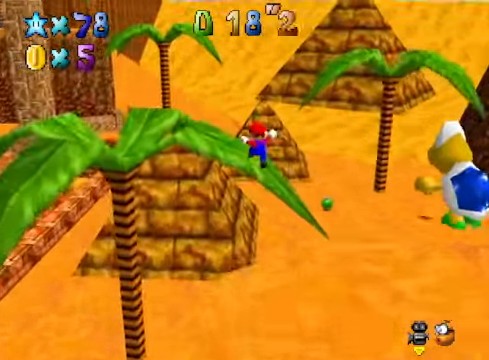
{"buttons": [], "left_stick": "up-right", "right_stick": "center", "events": []}
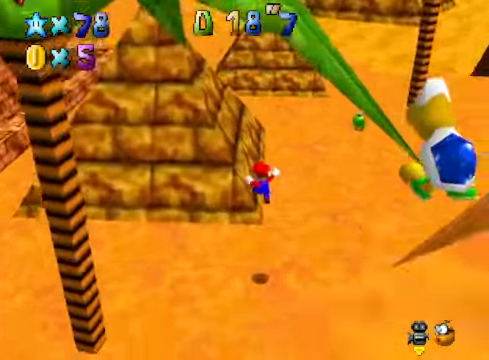
{"buttons": [], "left_stick": "up", "right_stick": "center", "events": [[234, "X", "down"], [334, "X", "up"], [467, "left_stick", "up"]]}
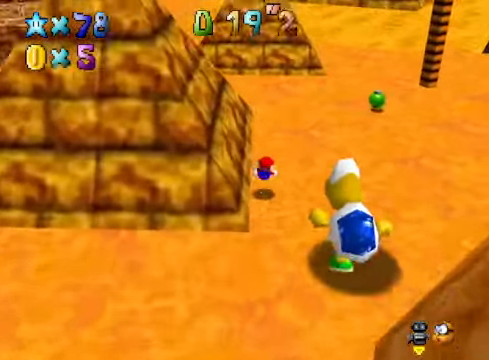
{"buttons": [], "left_stick": "up", "right_stick": "center", "events": [[133, "A", "down"], [233, "A", "up"], [334, "right_stick", "down-left"], [467, "right_stick", "center"]]}